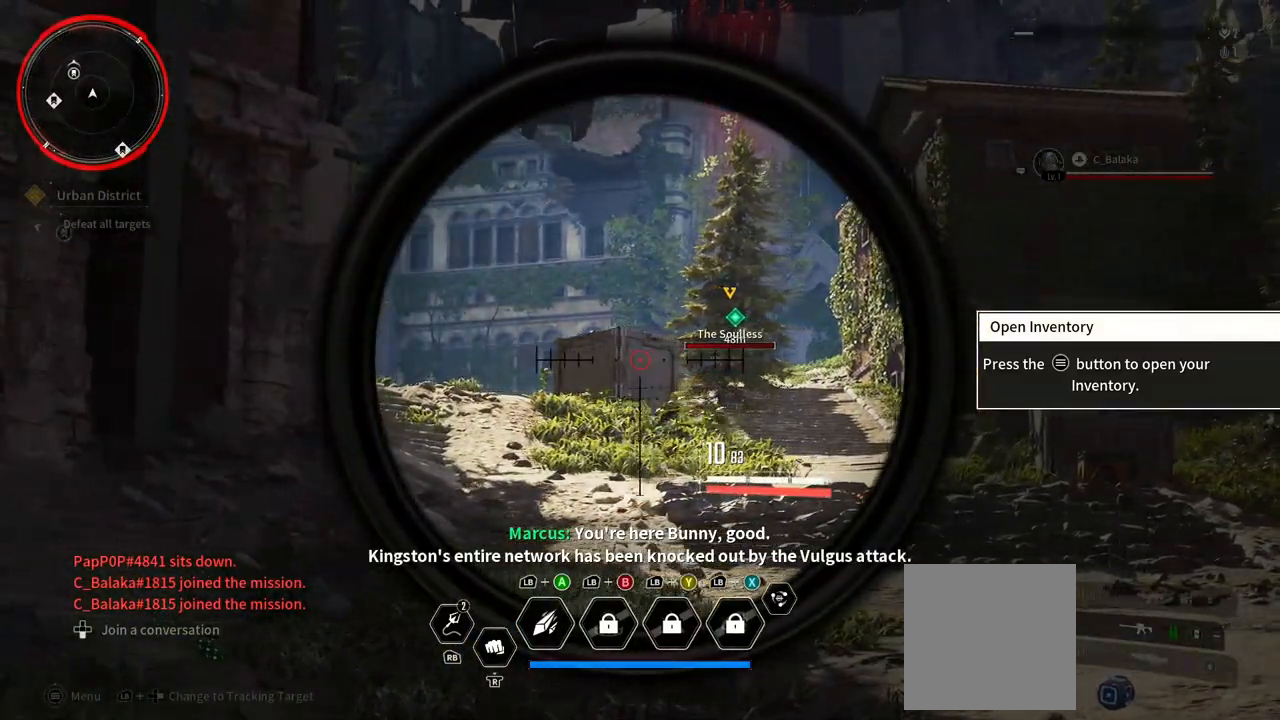
Gameplay with a controller (Xbox layout); each line is a JSON object with the inputs held at the frame after it (dt_ms = milliseconds from this image to that frame). "button_events" lists button changes between this image and that frame as [ms after this image, input, new state], when the widget could be followed in between (sticks are given only as held states). Not read: DPAD_LEFT DPAD_UP HOME SELECT START.
{"dt_ms": 500, "buttons": ["L2"], "left_stick": "up-right", "right_stick": "center", "button_events": []}
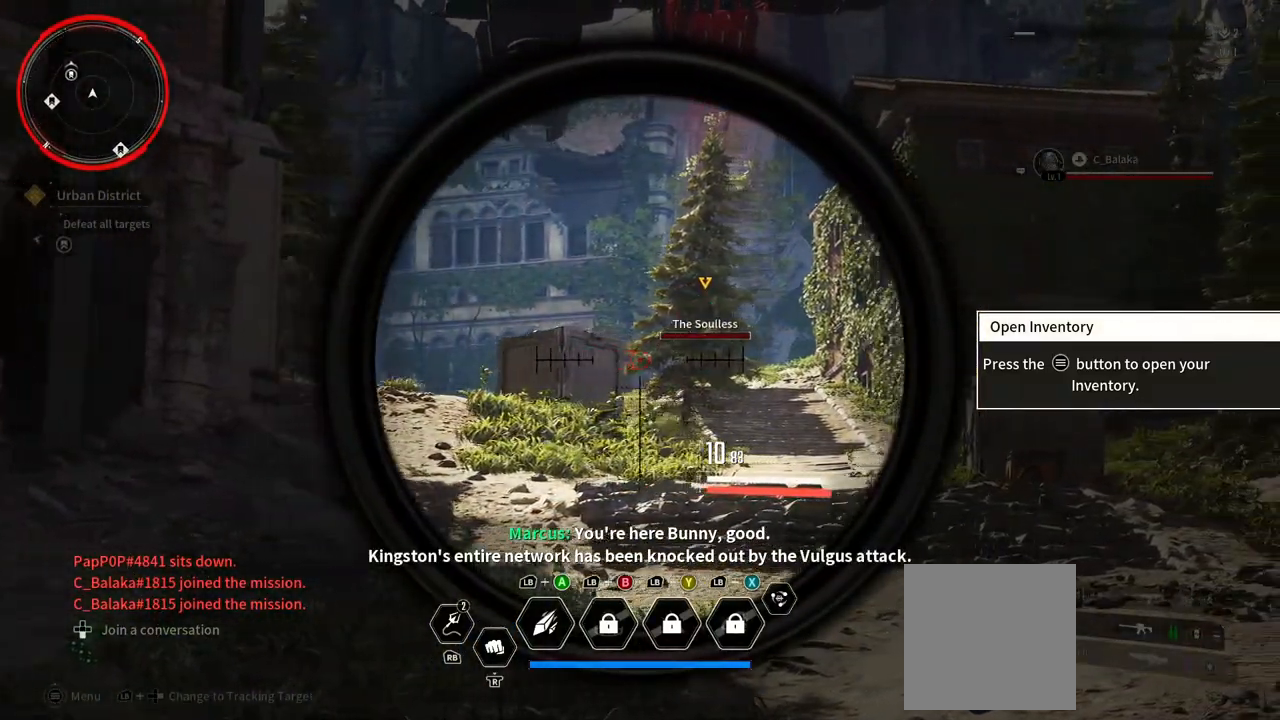
{"dt_ms": 500, "buttons": ["L2"], "left_stick": "up-right", "right_stick": "center", "button_events": []}
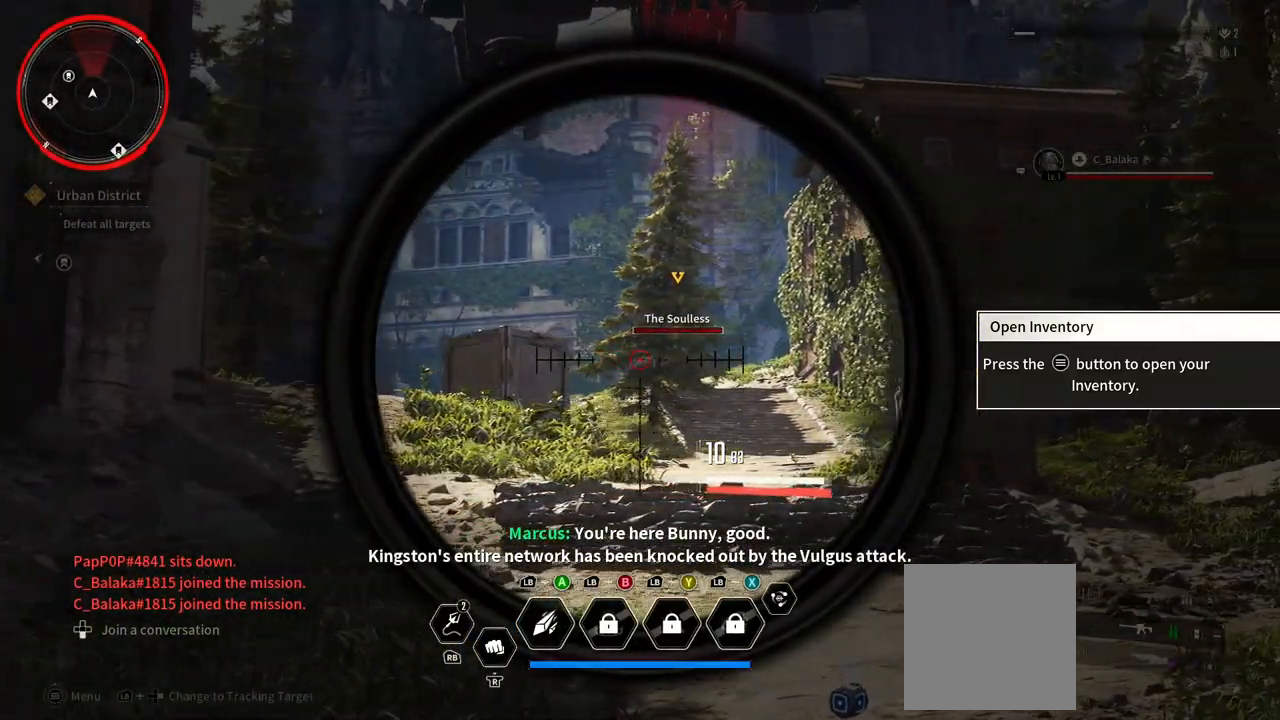
{"dt_ms": 1000, "buttons": ["L2"], "left_stick": "right", "right_stick": "down-right", "button_events": [[433, "R2", "down"], [617, "R2", "up"]]}
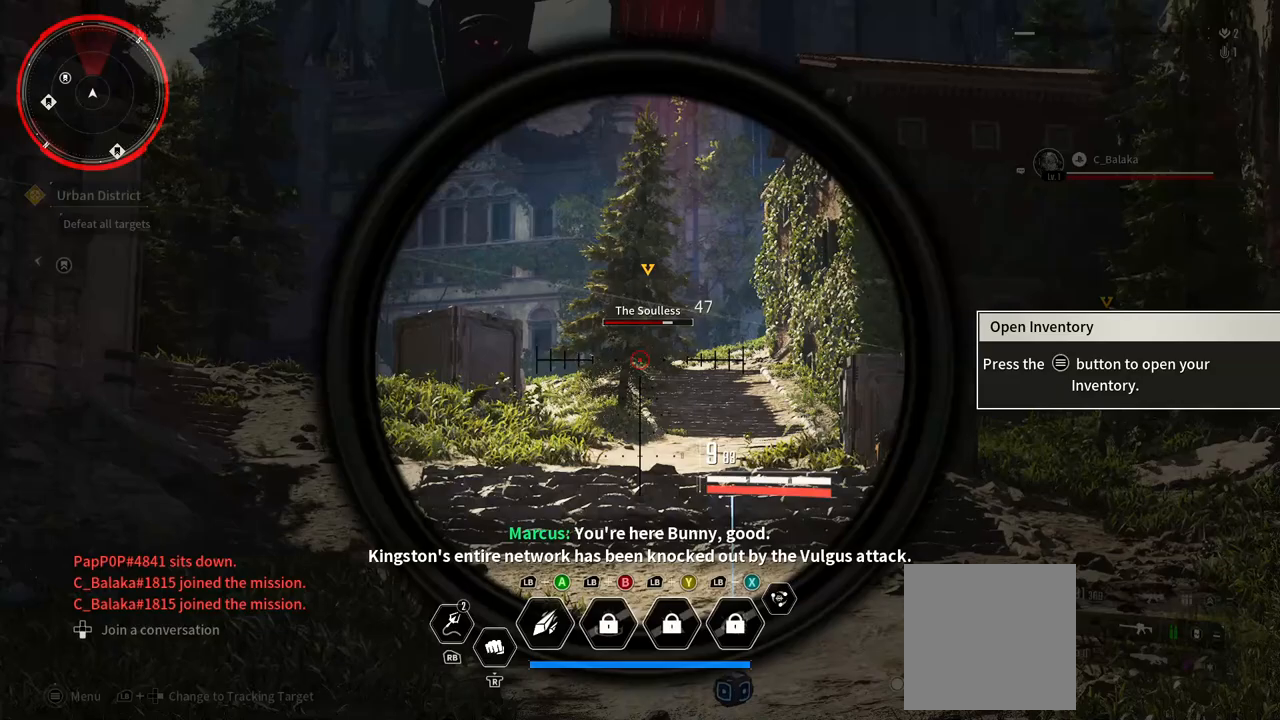
{"dt_ms": 500, "buttons": ["L2"], "left_stick": "down-right", "right_stick": "right", "button_events": [[50, "R2", "down"], [233, "R2", "up"]]}
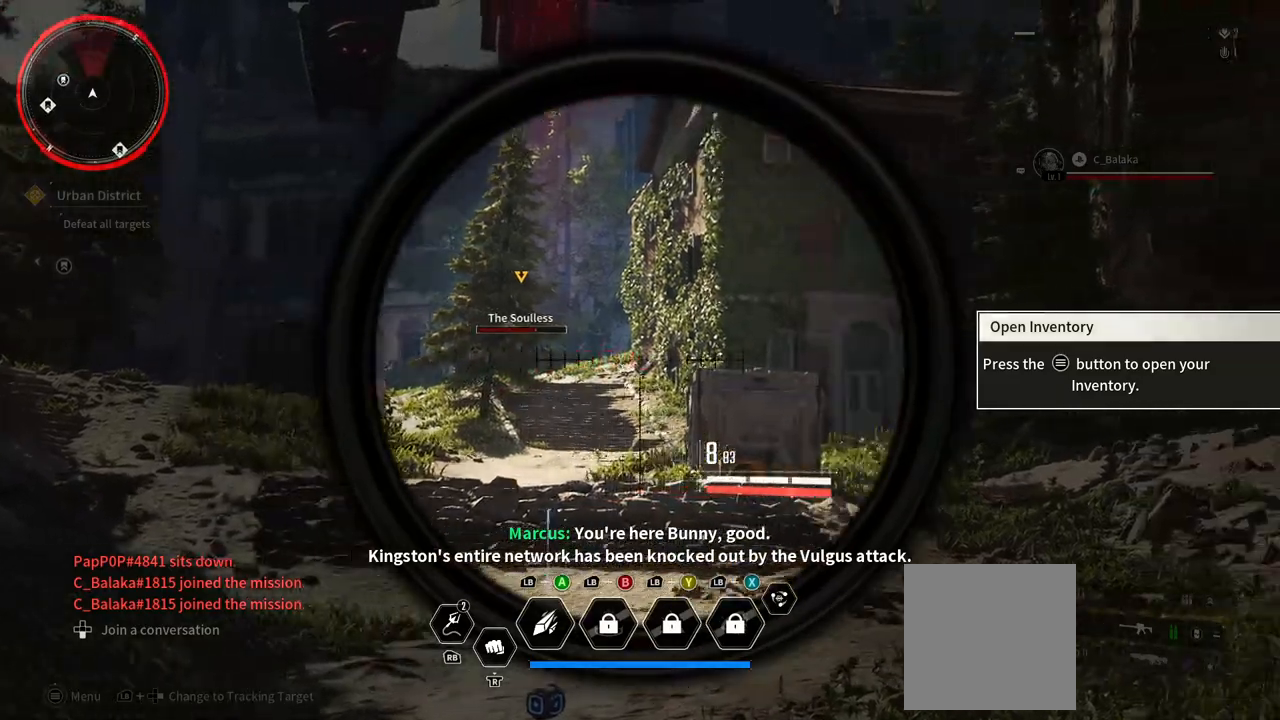
{"dt_ms": 500, "buttons": ["L2"], "left_stick": "down-right", "right_stick": "right", "button_events": []}
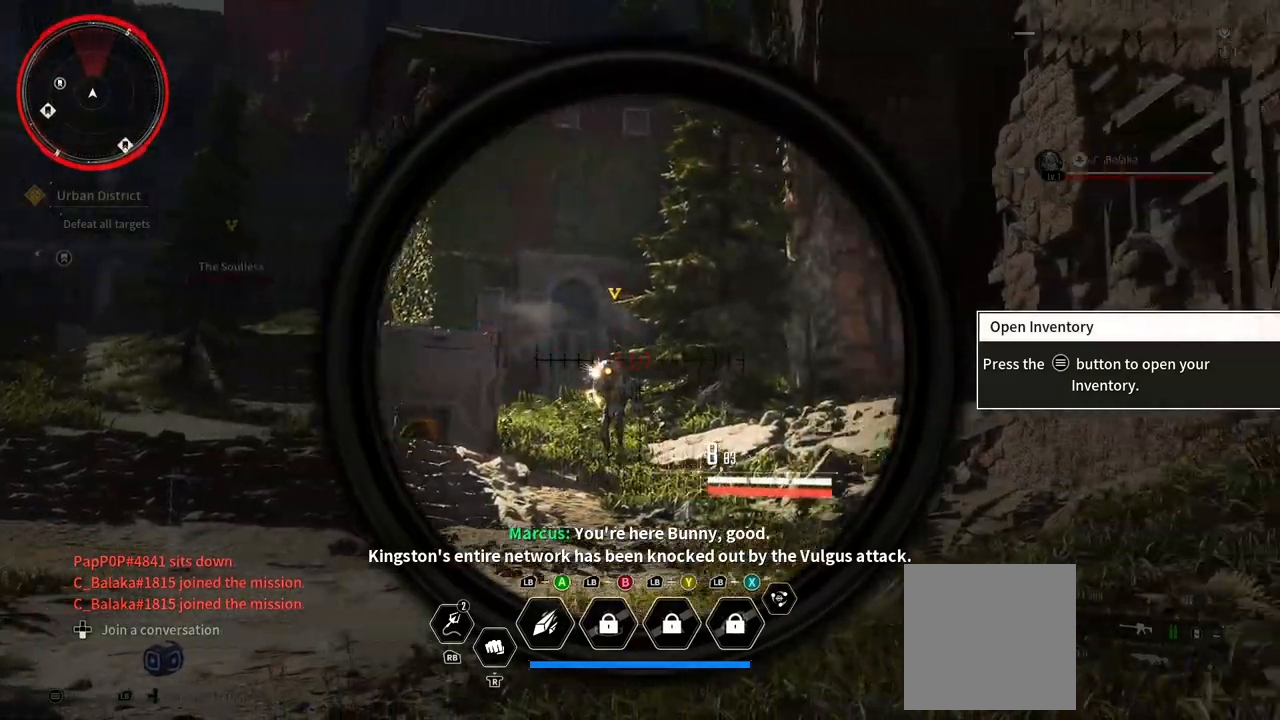
{"dt_ms": 500, "buttons": ["L2"], "left_stick": "left", "right_stick": "center", "button_events": [[400, "R2", "down"], [500, "R2", "up"]]}
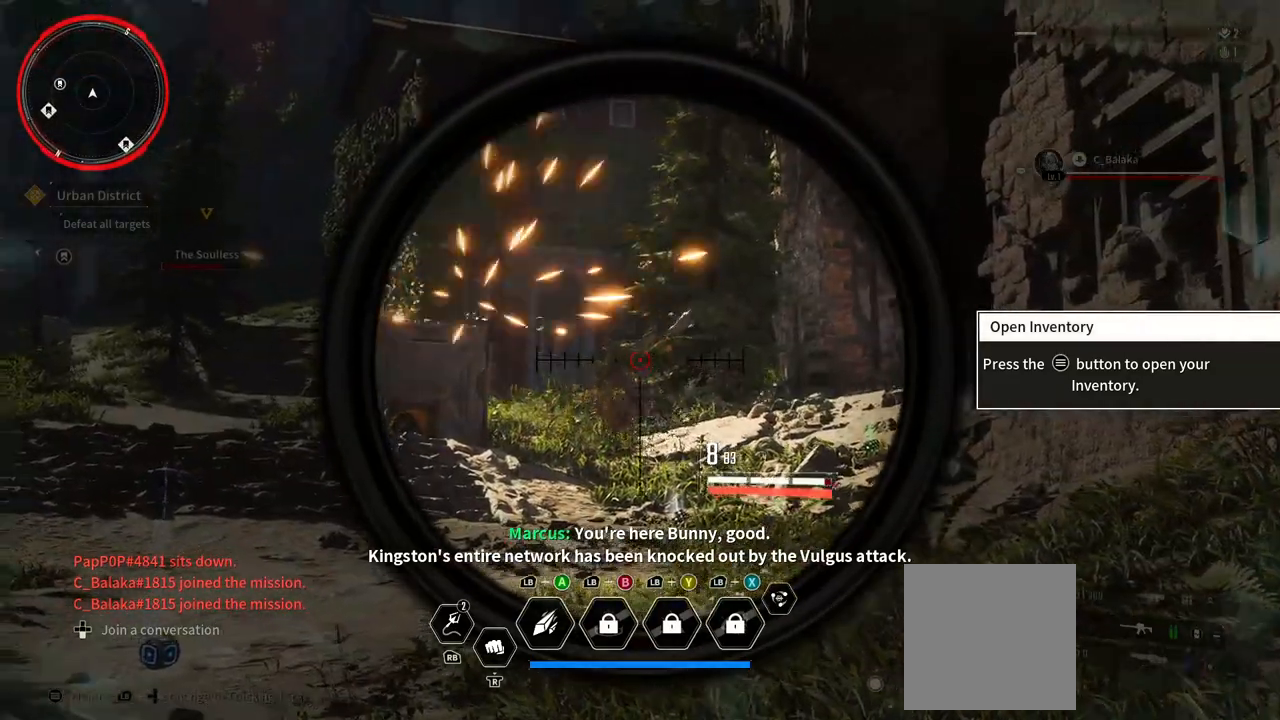
{"dt_ms": 1000, "buttons": ["L2"], "left_stick": "up", "right_stick": "center"}
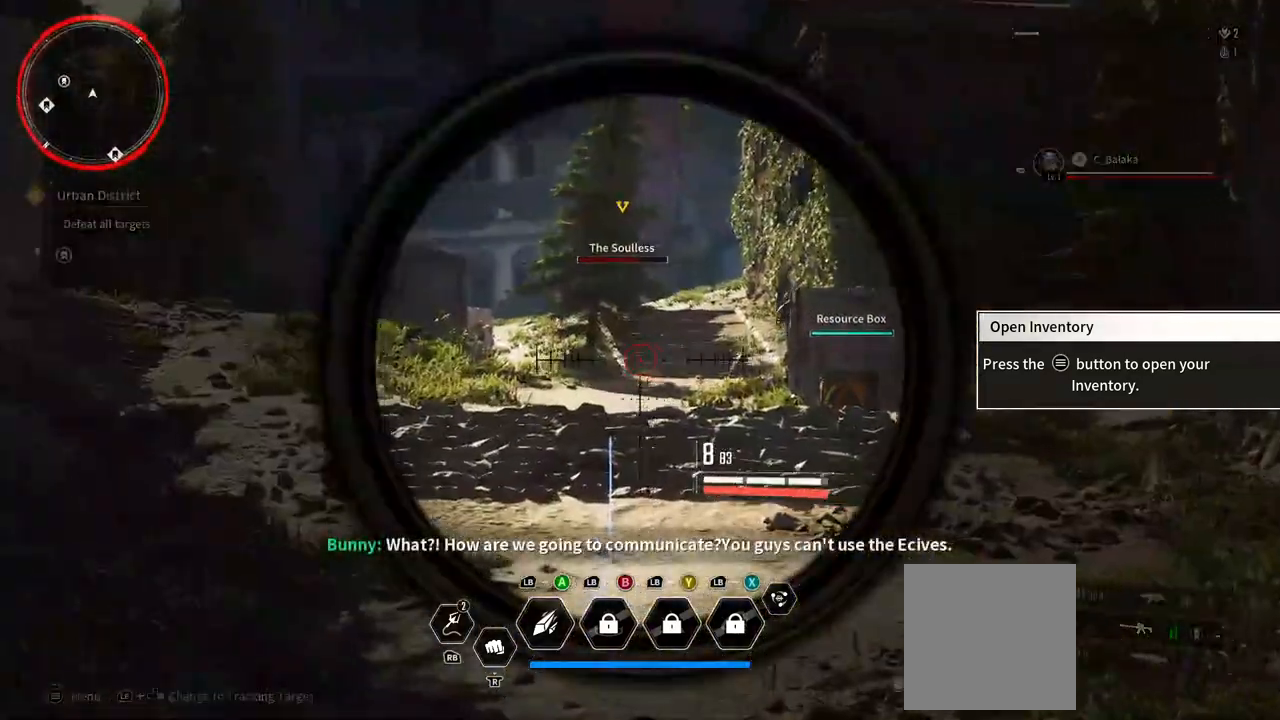
{"dt_ms": 1000, "buttons": ["L2"], "left_stick": "left", "right_stick": "down-left", "button_events": []}
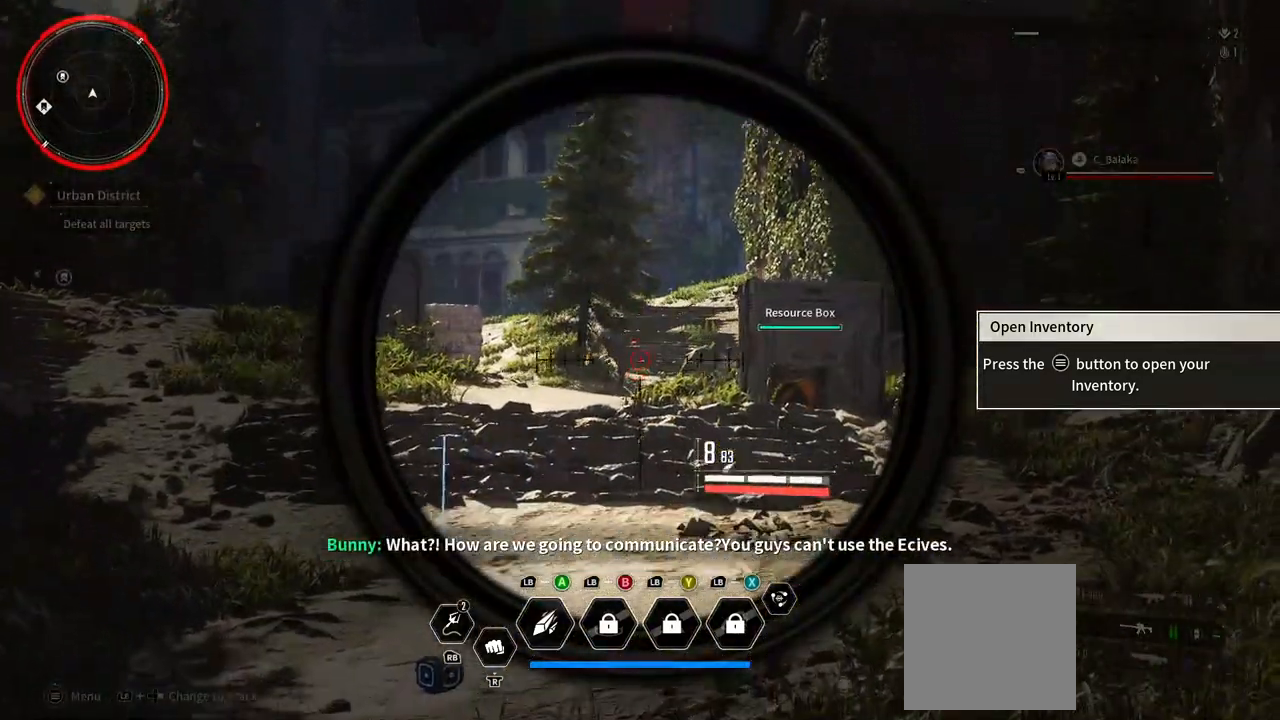
{"dt_ms": 1000, "buttons": ["L2"], "left_stick": "center", "right_stick": "center", "button_events": [[417, "R2", "down"], [617, "R2", "up"]]}
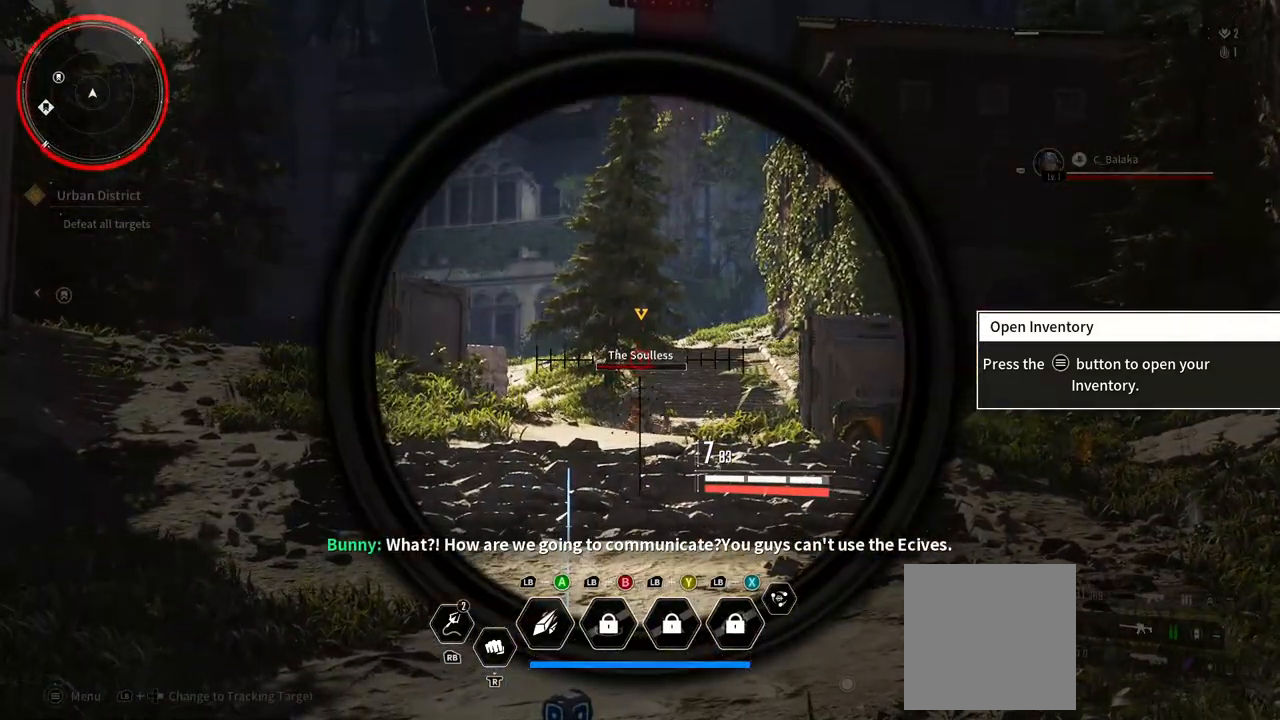
{"dt_ms": 500, "buttons": ["L2"], "left_stick": "center", "right_stick": "center", "button_events": [[300, "R2", "down"], [483, "R2", "up"]]}